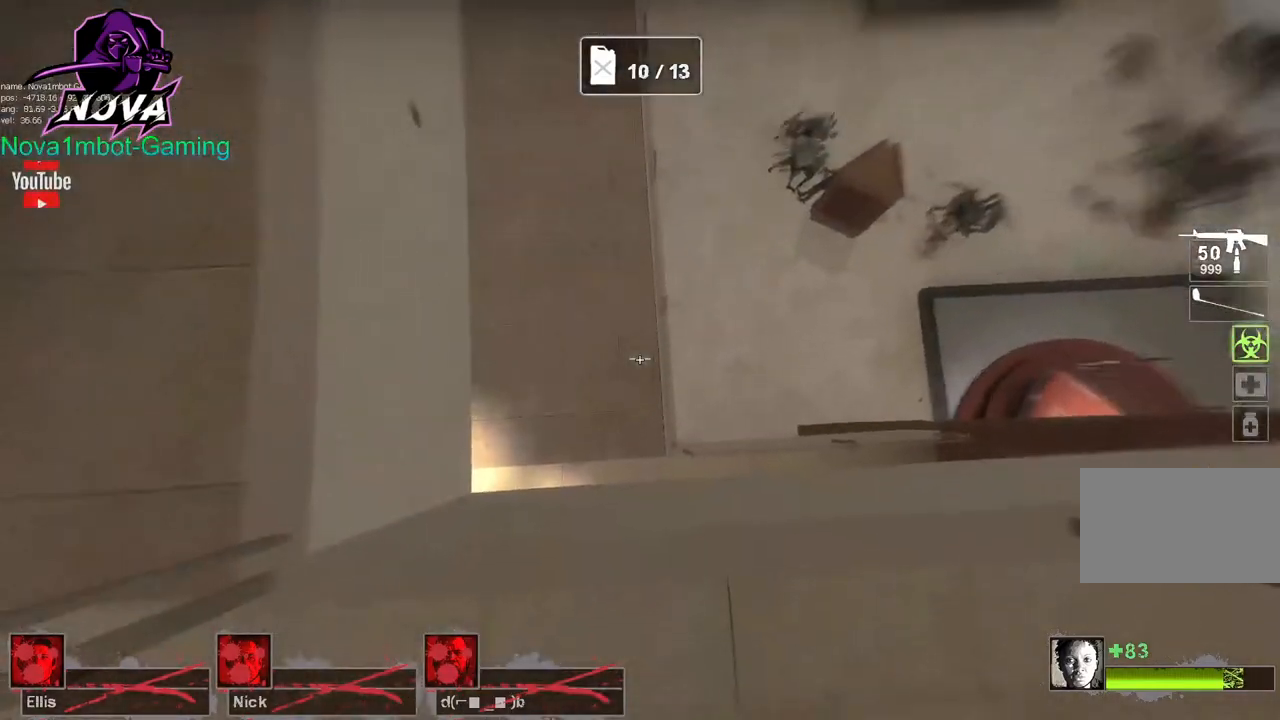
Gameplay with keyboard and mouse; each line is a JSON object with the keys and mouse buttons held at the frame after it. "events" lists presses ("down") and releases ("up") of "1", "2", "3", "4", "5", "a", "alt", "c", "caps_lock", "ctrl", "d", "e", "f", "g", "q", "r", "s", "shift", "space", "t", "tab", "v", "w", "x", "z", "mouse_left", "mouse_wheel" and "mouse_right" between this image and that frame as [ms after this image, input, new state], when the widget could be followed in between. "mouse_left", "mouse_wheel", "mouse_right" = the "left", "wheel", "right" buttons of the "mouse" list. No other keys are recorded. "wheel" means that the mouse wheel is clicked or scrolled. Not read: mouse_move.
{"keys": ["s", "space"], "mouse": ["left"], "events": [[200, "w", "up"], [384, "s", "down"]]}
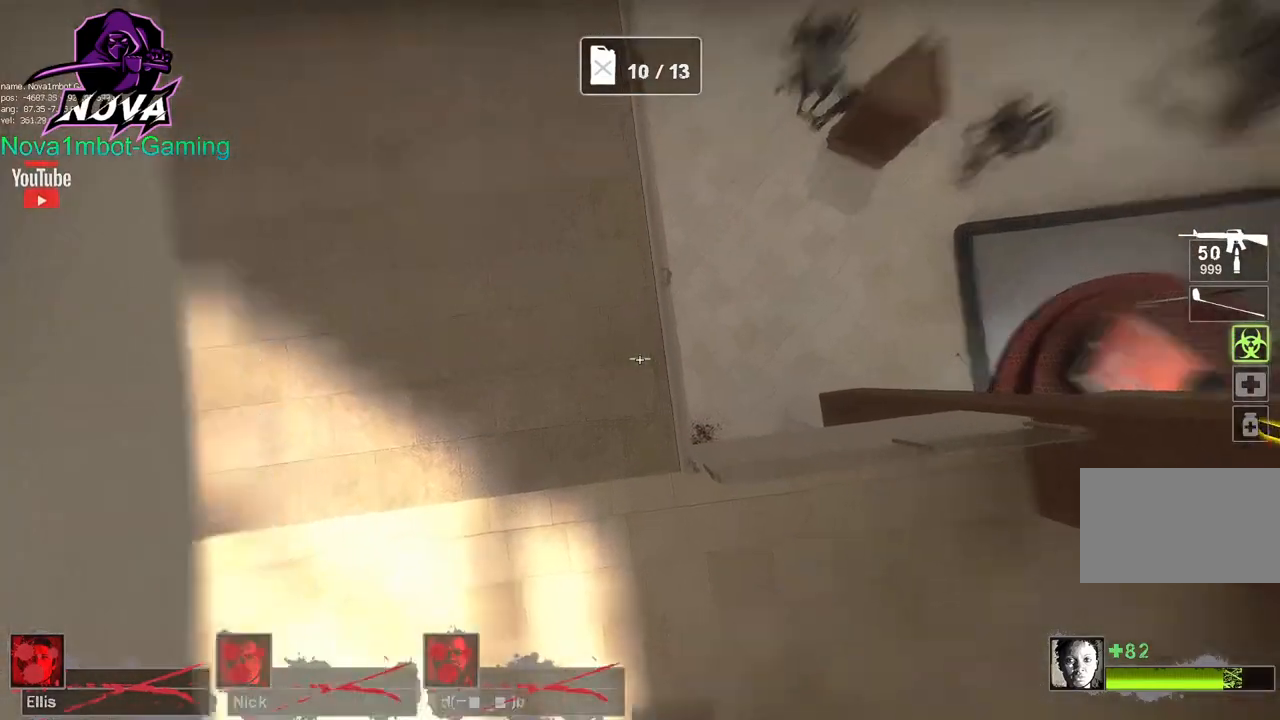
{"keys": ["space"], "mouse": ["left"], "events": [[450, "s", "up"]]}
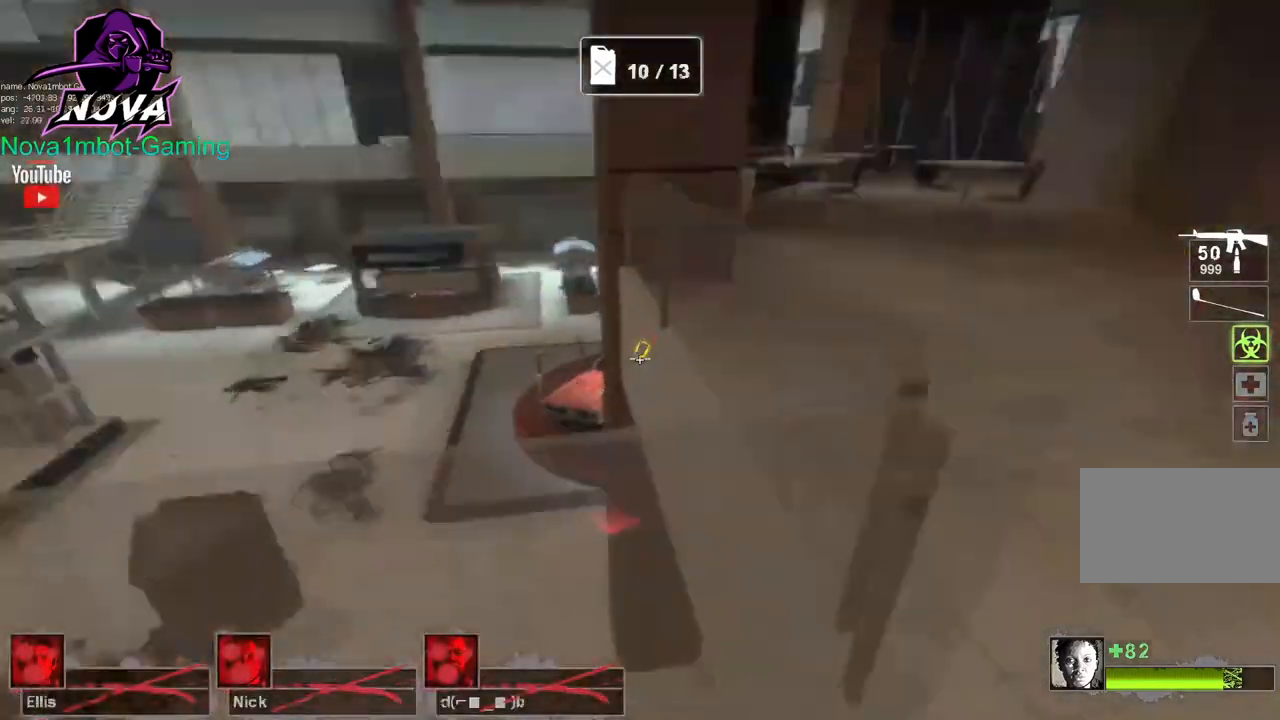
{"keys": ["w"], "mouse": ["left"], "events": [[34, "d", "down"], [317, "d", "up"], [317, "w", "down"], [417, "space", "up"]]}
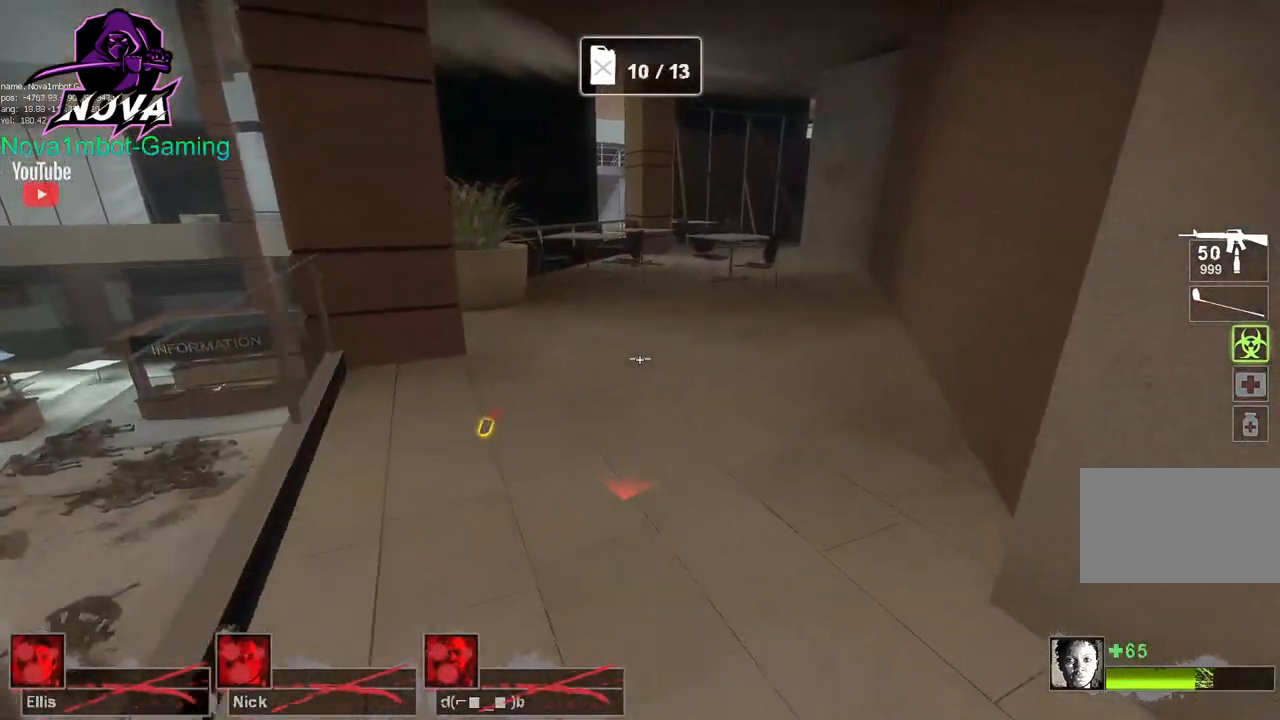
{"keys": ["q", "w"], "mouse": ["left"], "events": [[434, "q", "down"]]}
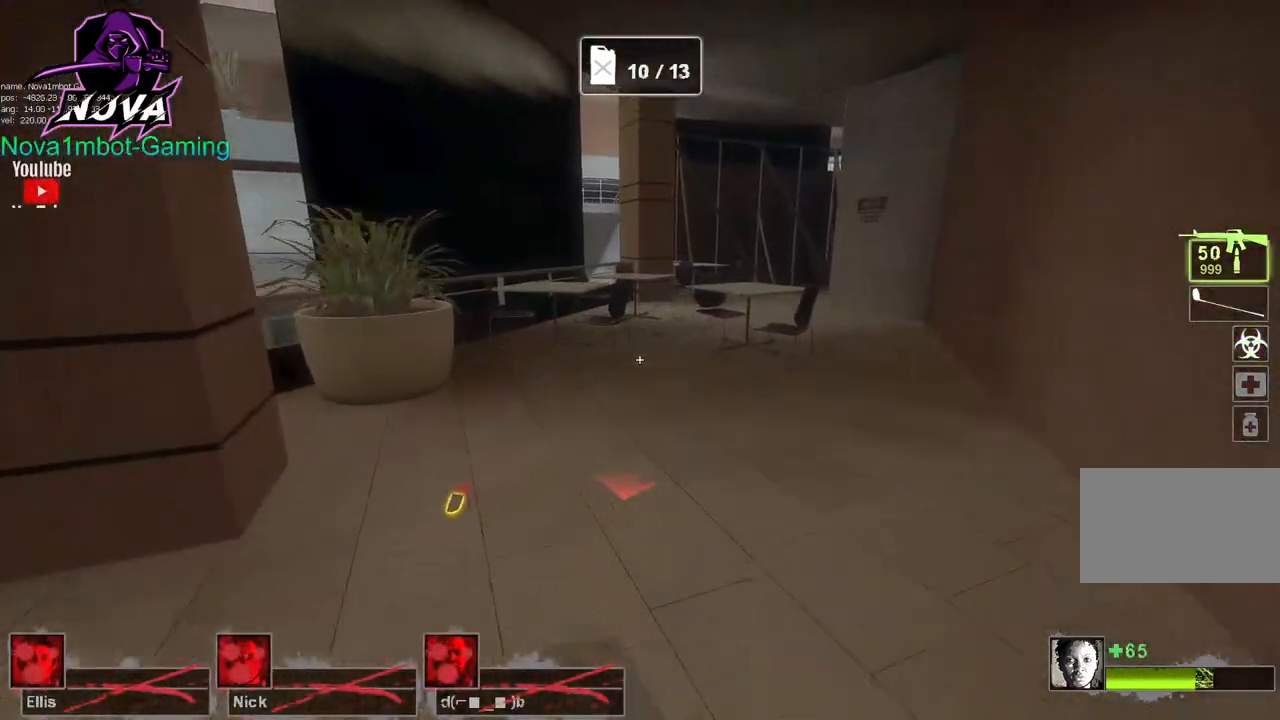
{"keys": ["w"], "mouse": [], "events": [[17, "q", "up"], [267, "mouse_left", "up"]]}
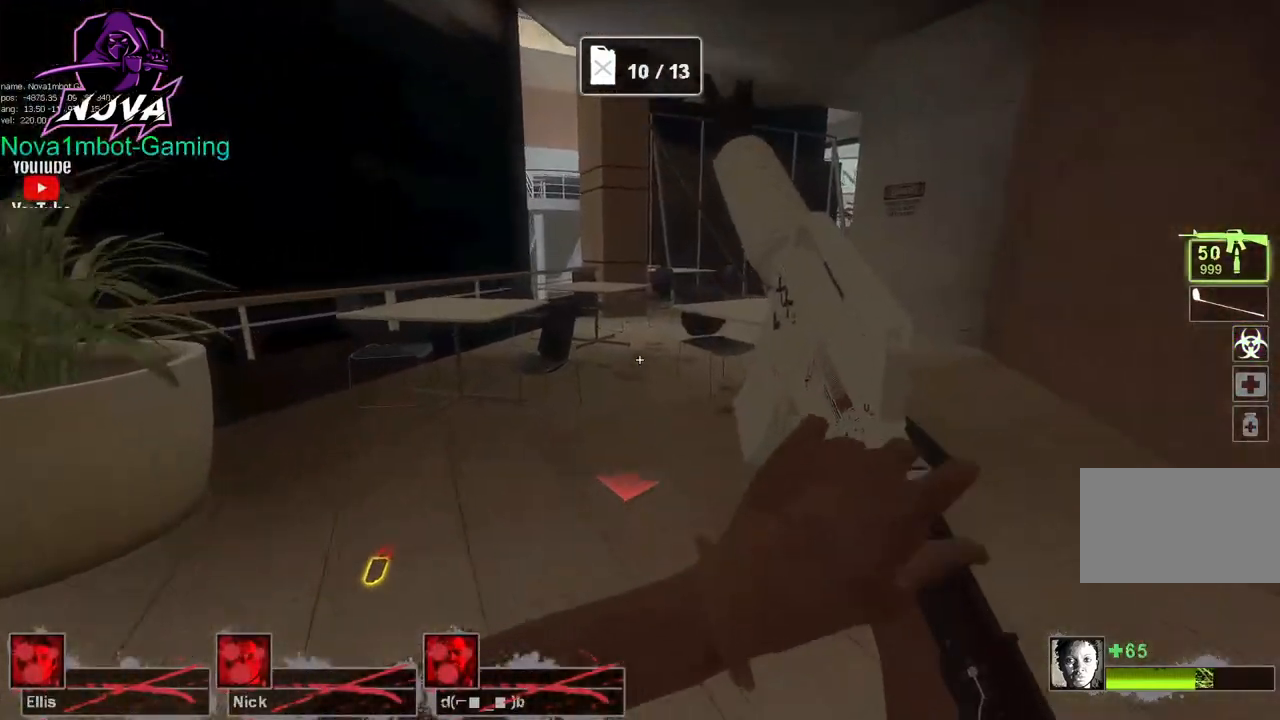
{"keys": ["w"], "mouse": [], "events": []}
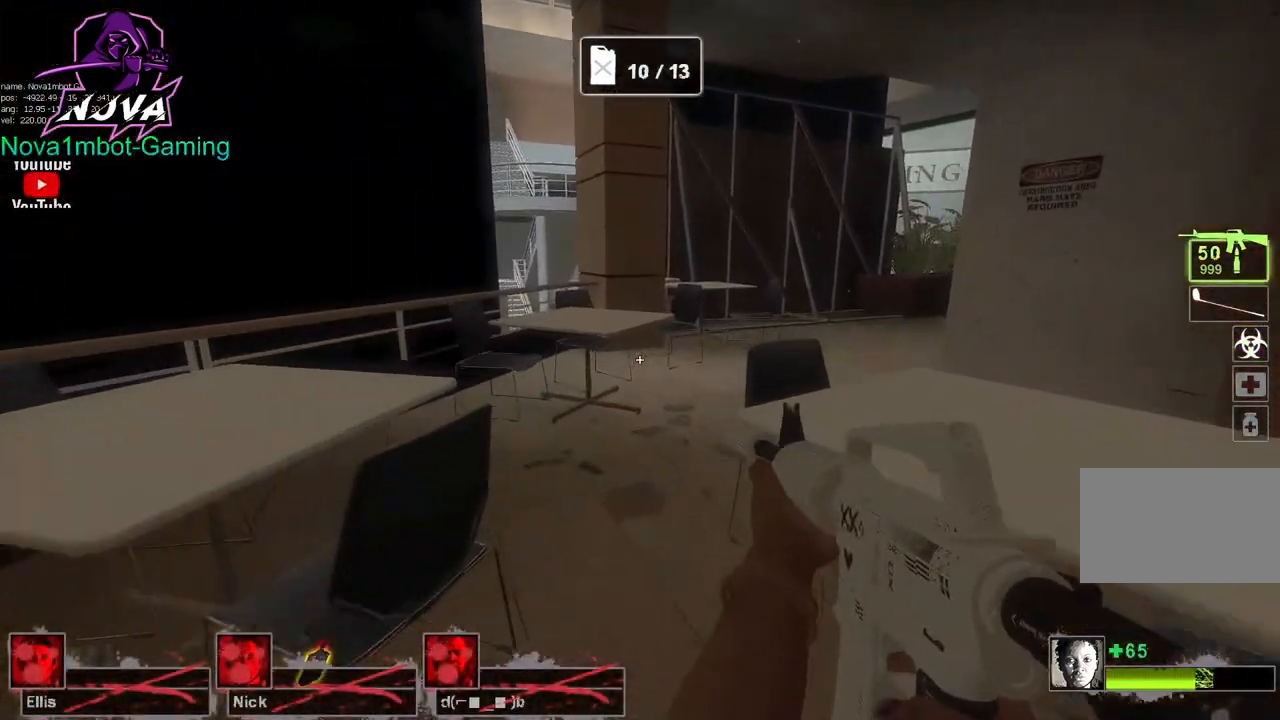
{"keys": ["d", "w"], "mouse": [], "events": [[284, "space", "down"], [434, "d", "down"], [434, "space", "up"]]}
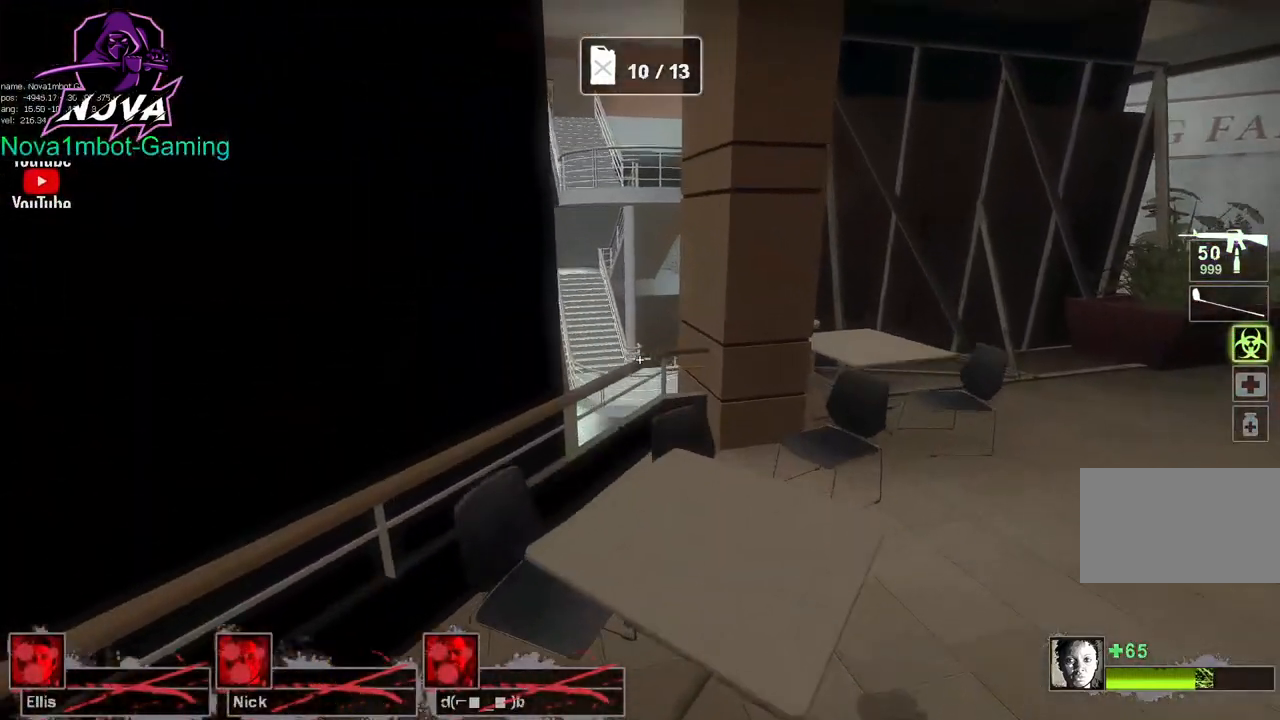
{"keys": ["w"], "mouse": [], "events": [[400, "d", "up"]]}
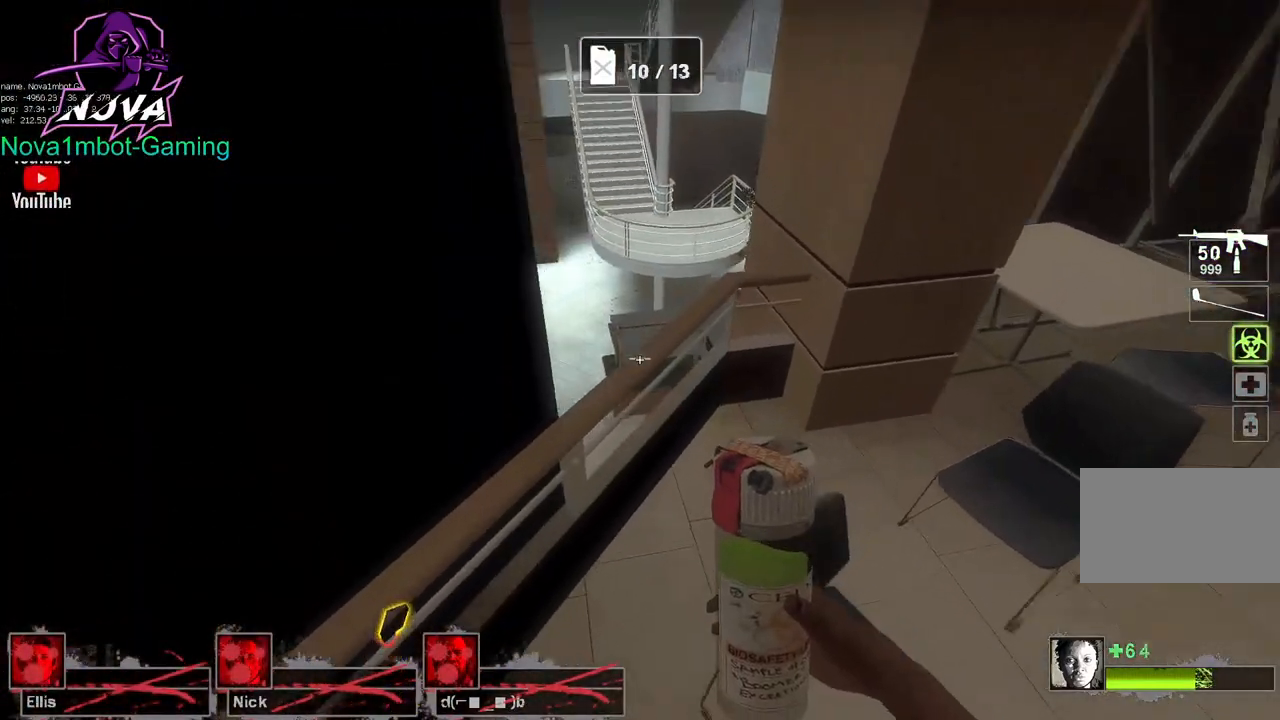
{"keys": ["w"], "mouse": [], "events": []}
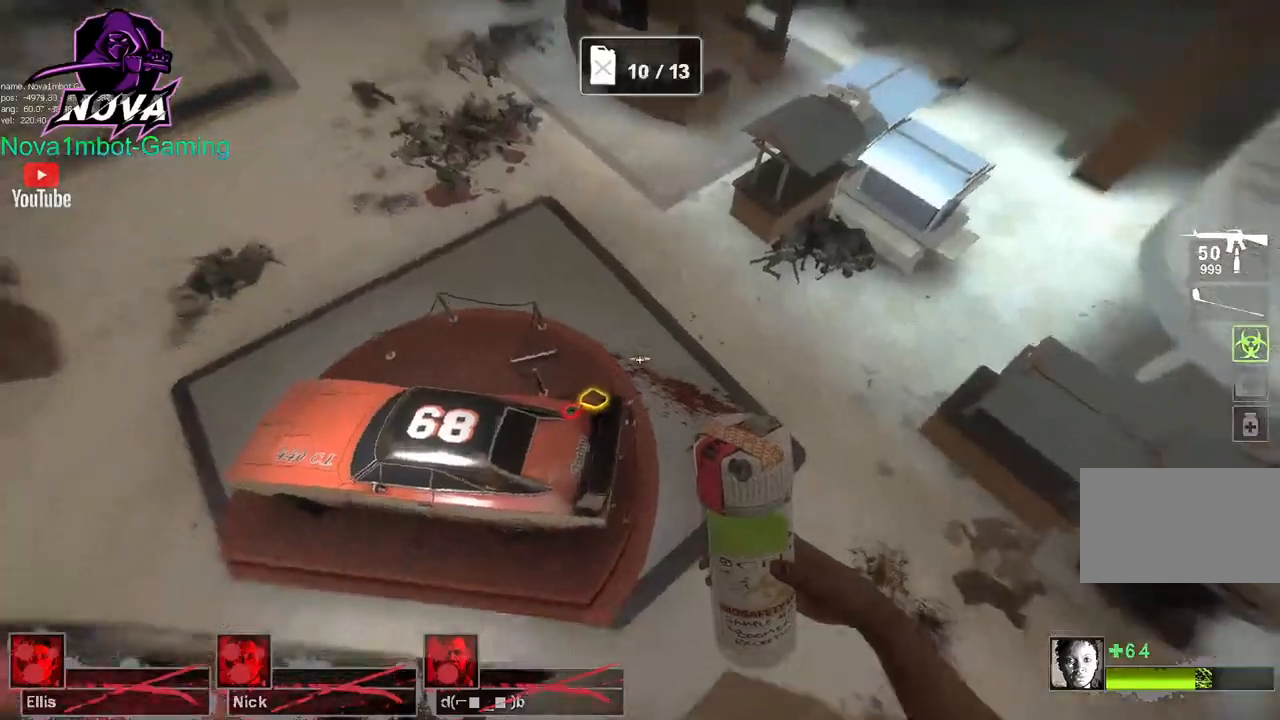
{"keys": ["a"], "mouse": [], "events": [[50, "w", "up"], [150, "a", "down"], [150, "w", "down"], [434, "w", "up"]]}
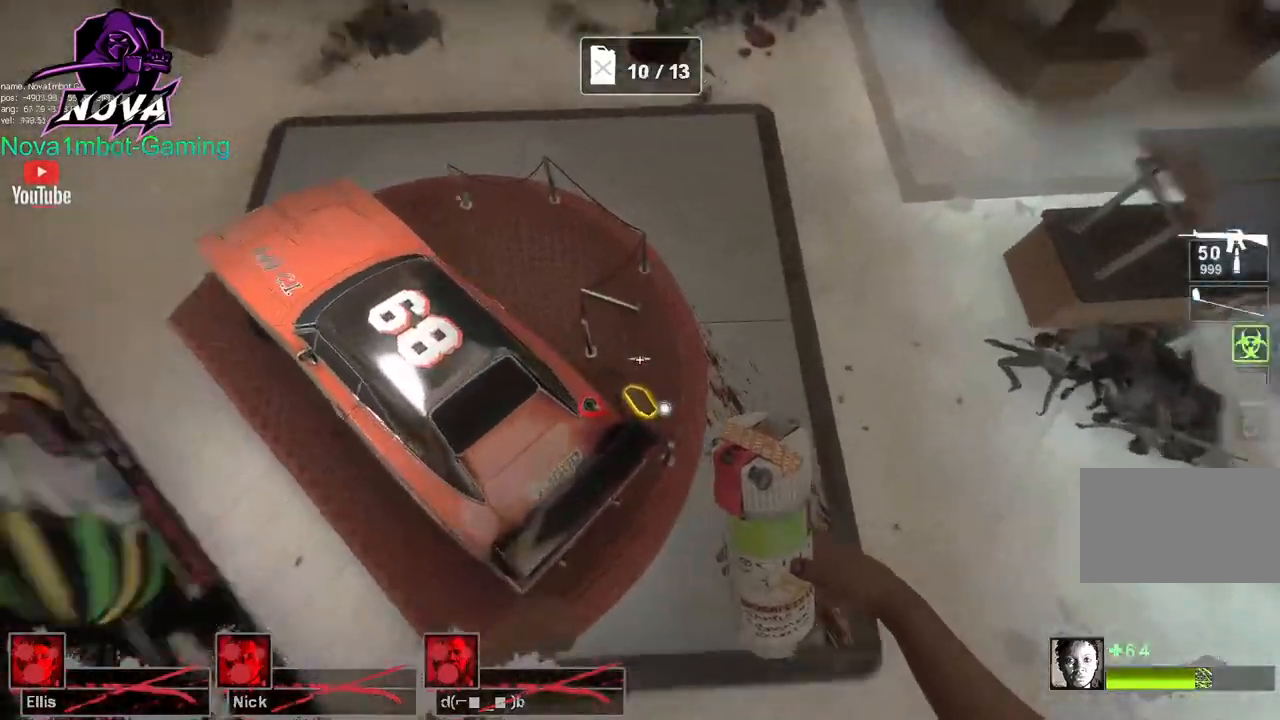
{"keys": ["w"], "mouse": [], "events": [[167, "w", "down"], [300, "a", "up"]]}
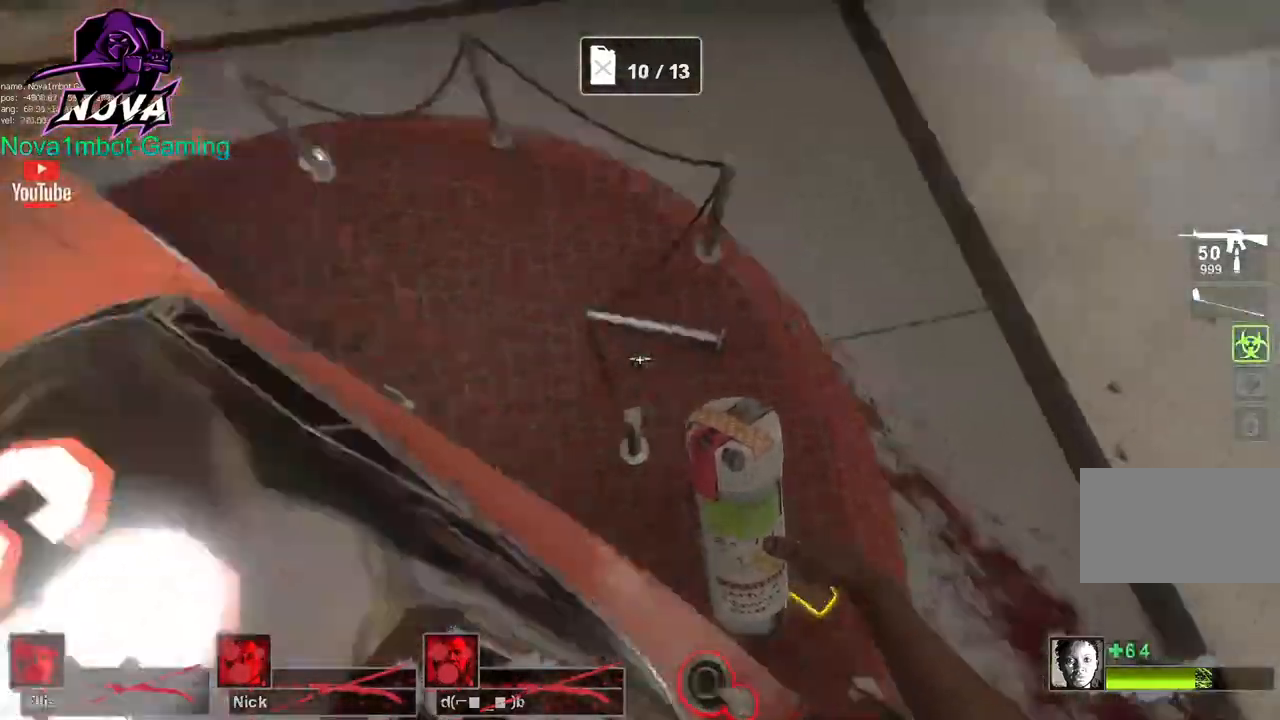
{"keys": ["d", "w"], "mouse": [], "events": [[184, "d", "down"]]}
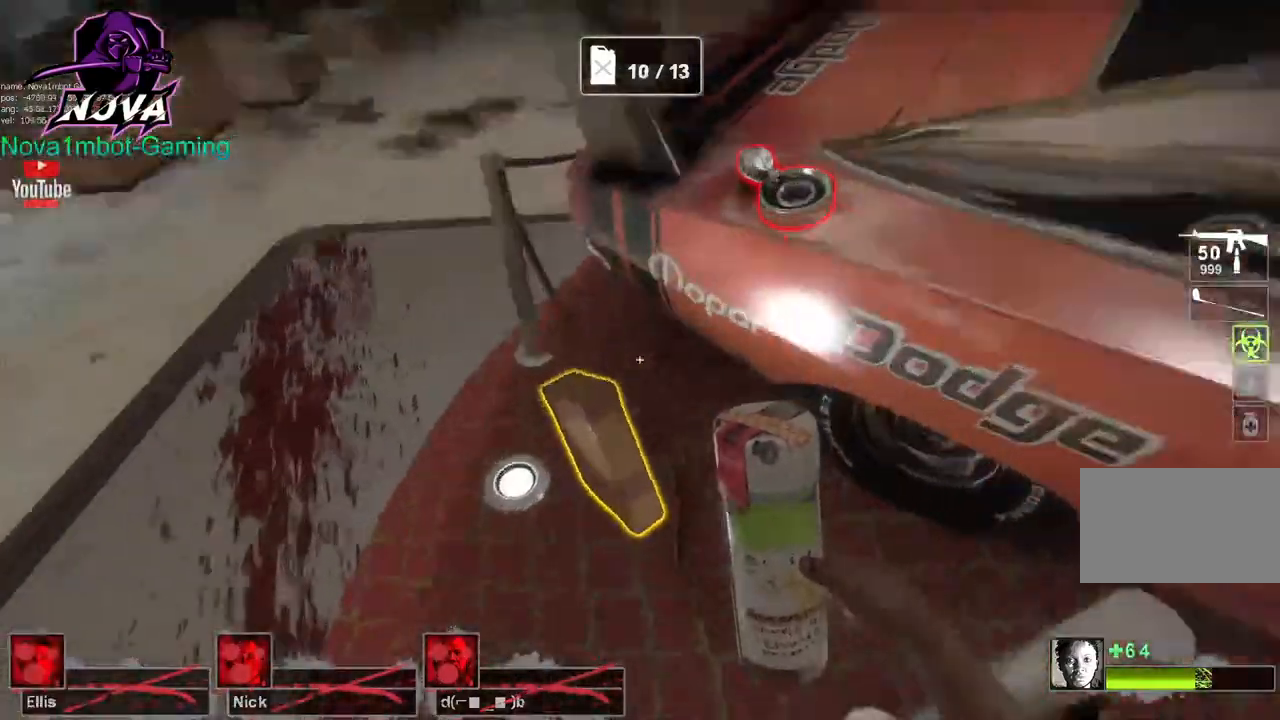
{"keys": [], "mouse": ["left"], "events": [[100, "d", "up"], [150, "e", "down"], [200, "w", "up"], [234, "e", "up"], [384, "mouse_left", "down"]]}
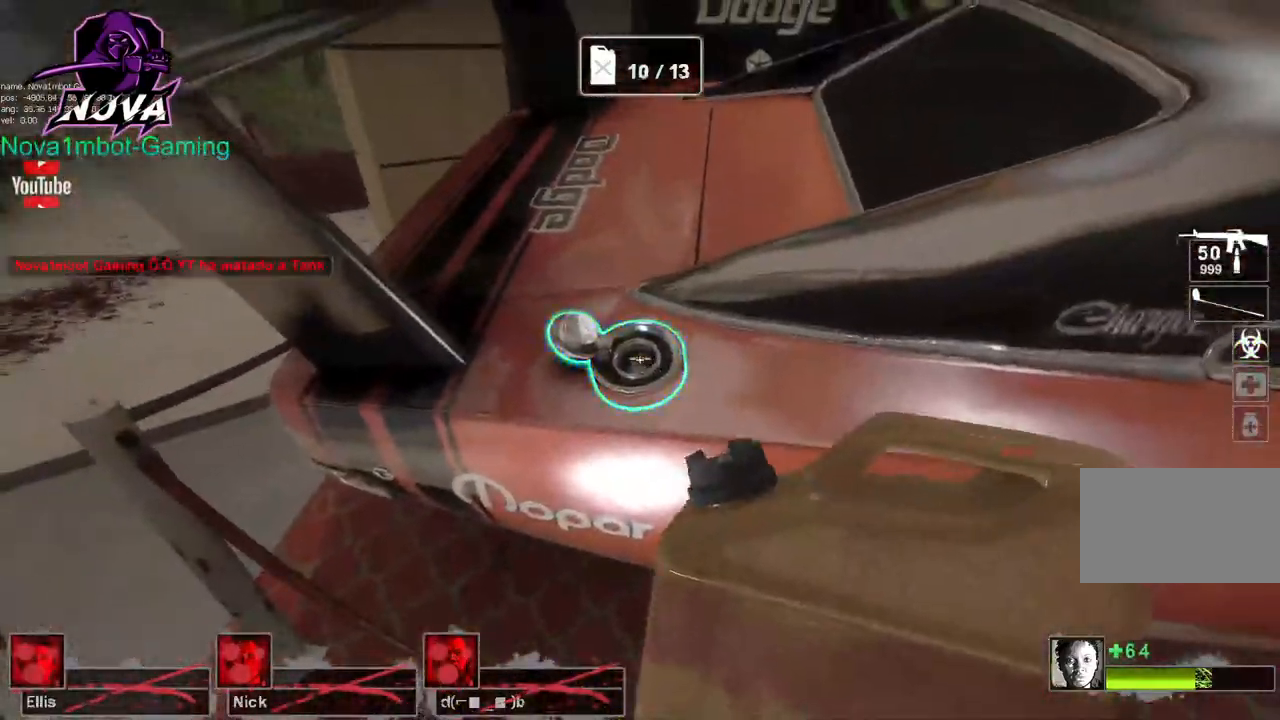
{"keys": [], "mouse": ["left"], "events": []}
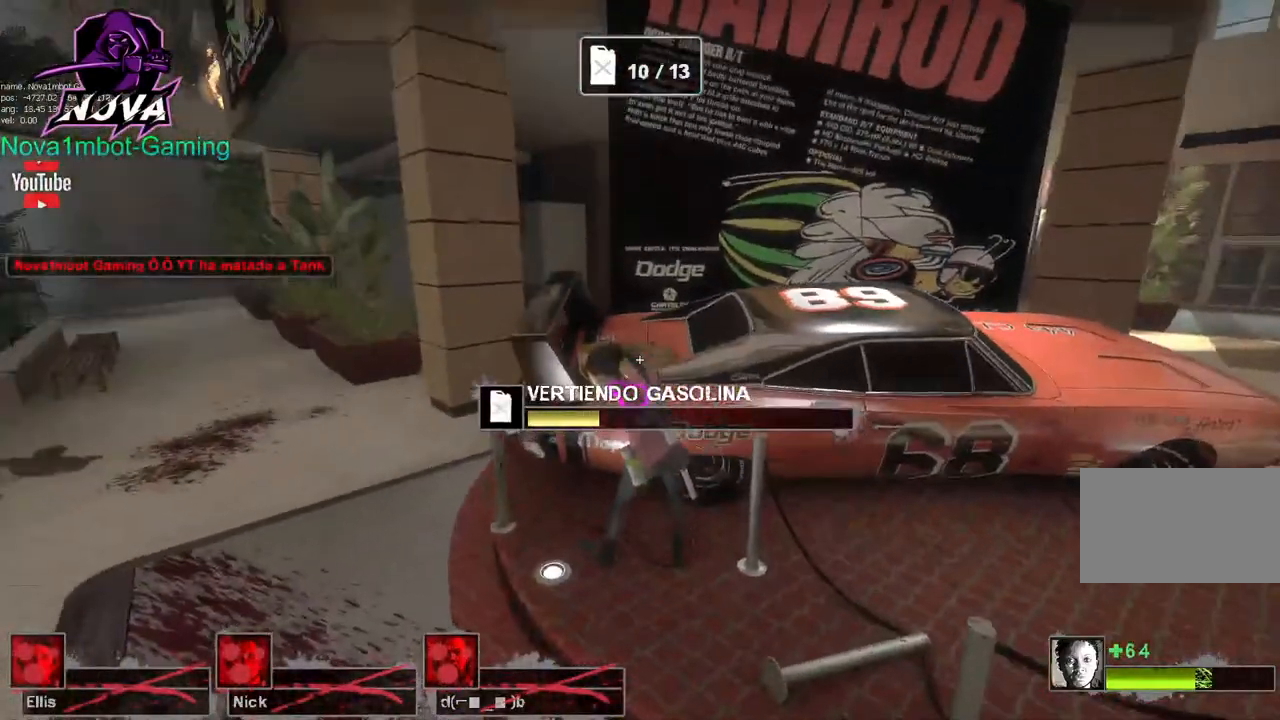
{"keys": [], "mouse": ["left"], "events": []}
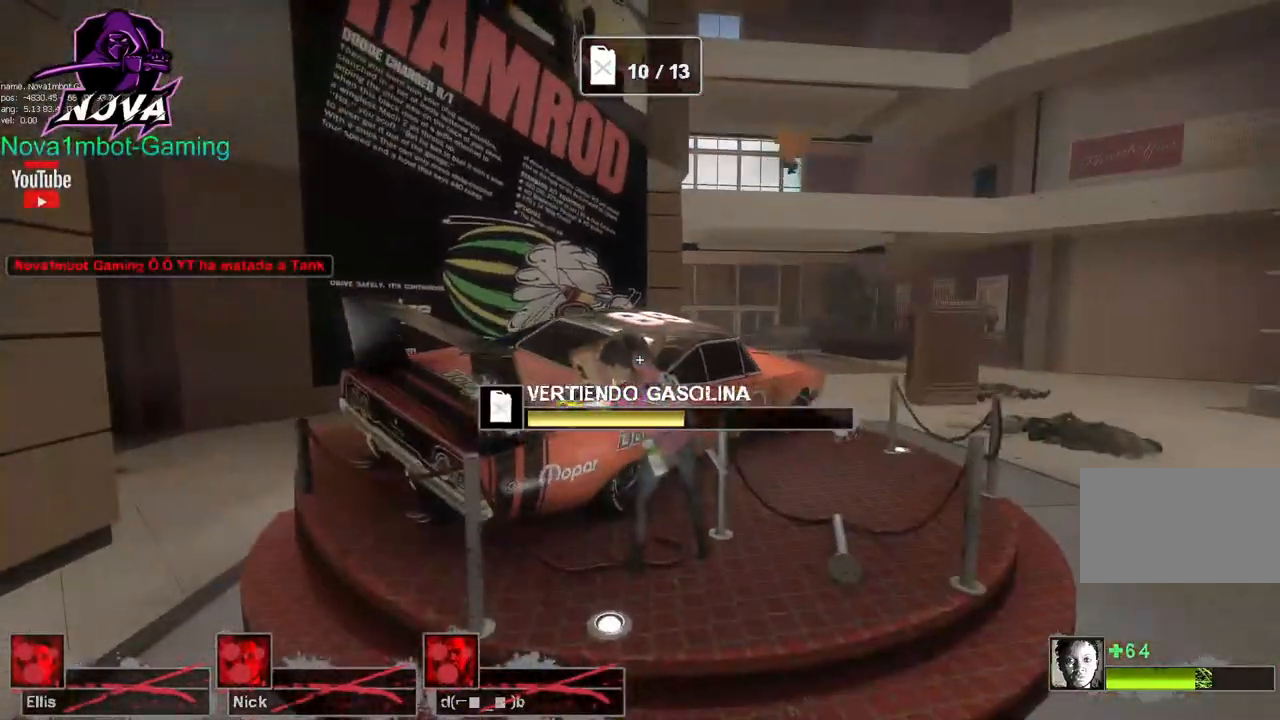
{"keys": [], "mouse": ["left"], "events": []}
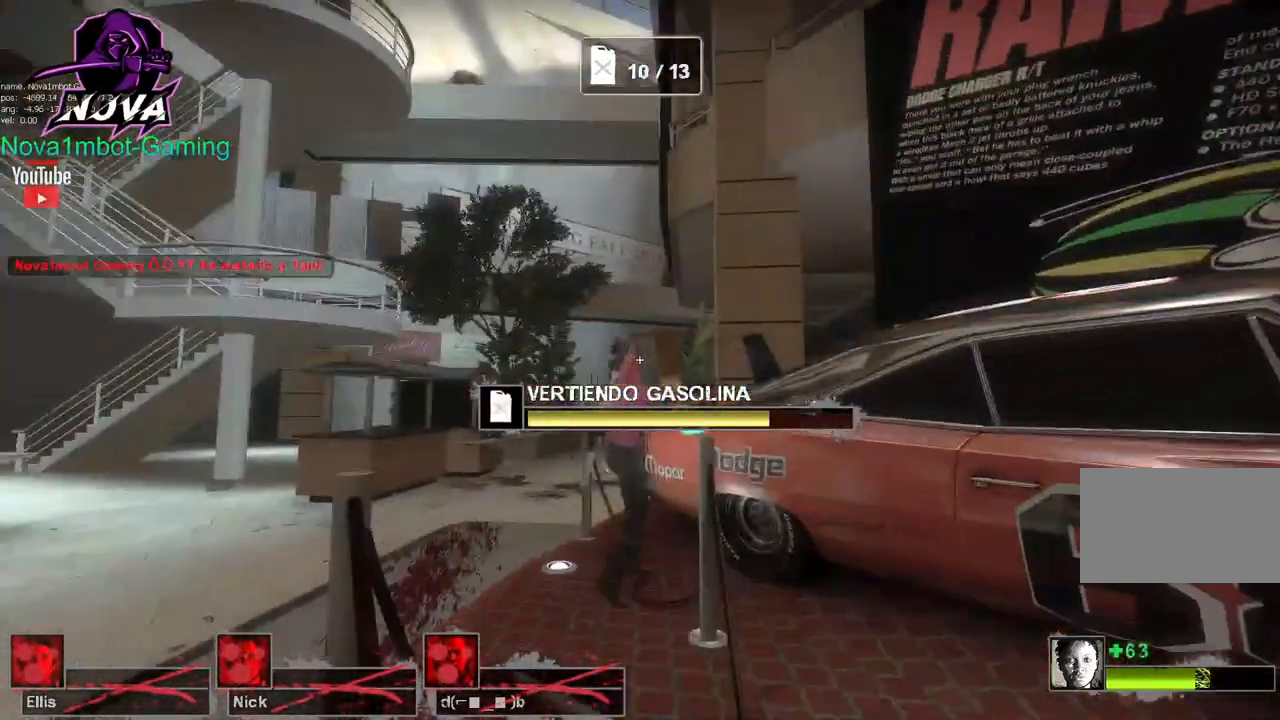
{"keys": ["s"], "mouse": ["left"], "events": [[300, "s", "down"]]}
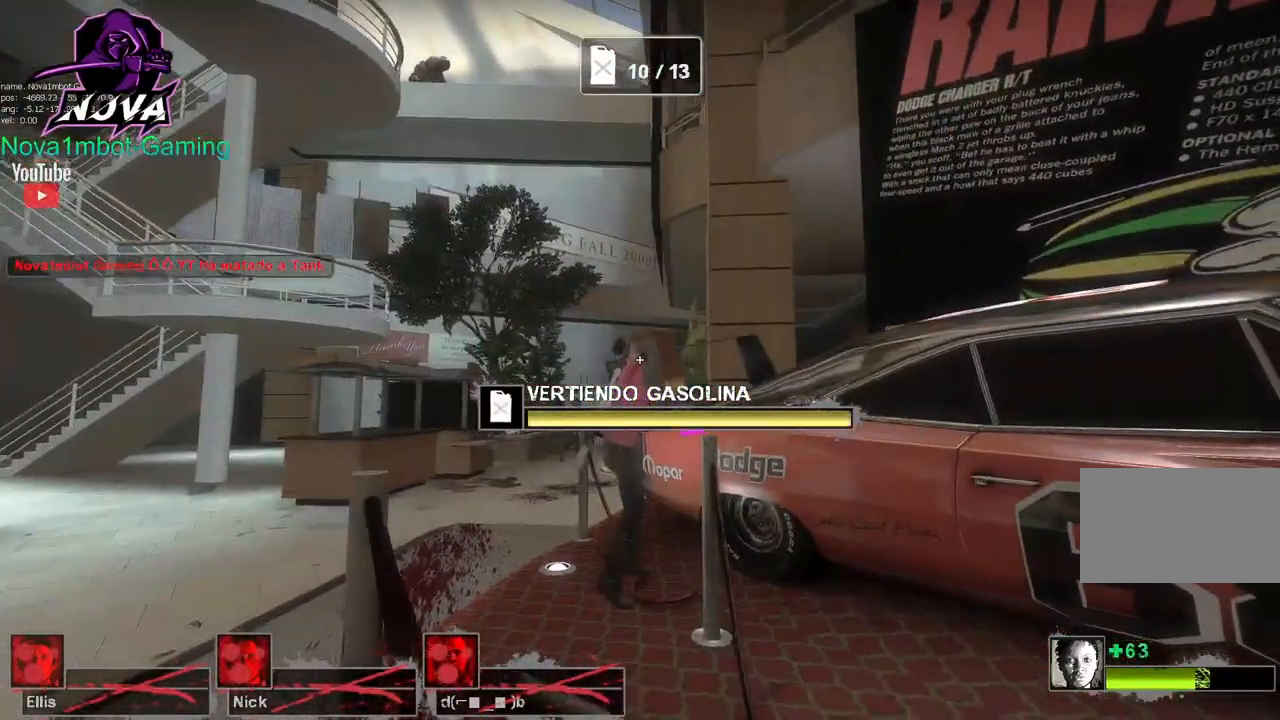
{"keys": ["w"], "mouse": [], "events": [[234, "a", "down"], [267, "s", "up"], [417, "w", "down"], [467, "a", "up"], [500, "mouse_left", "up"]]}
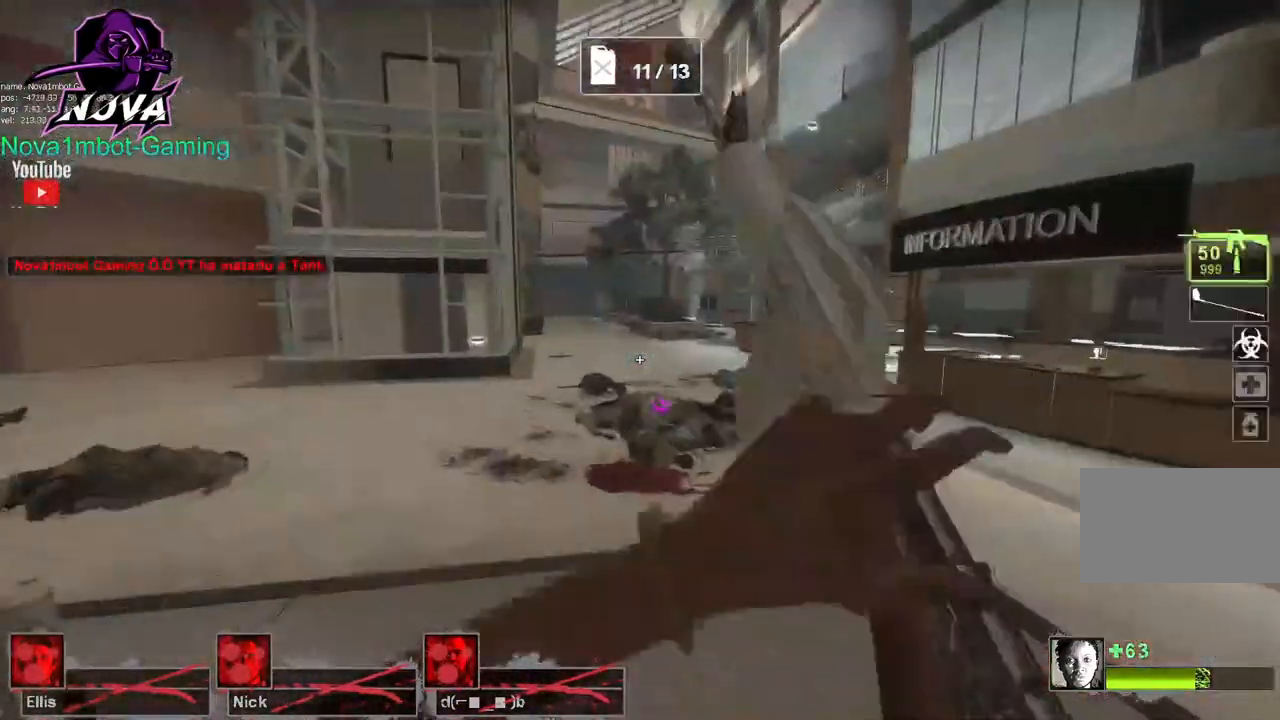
{"keys": ["w"], "mouse": [], "events": []}
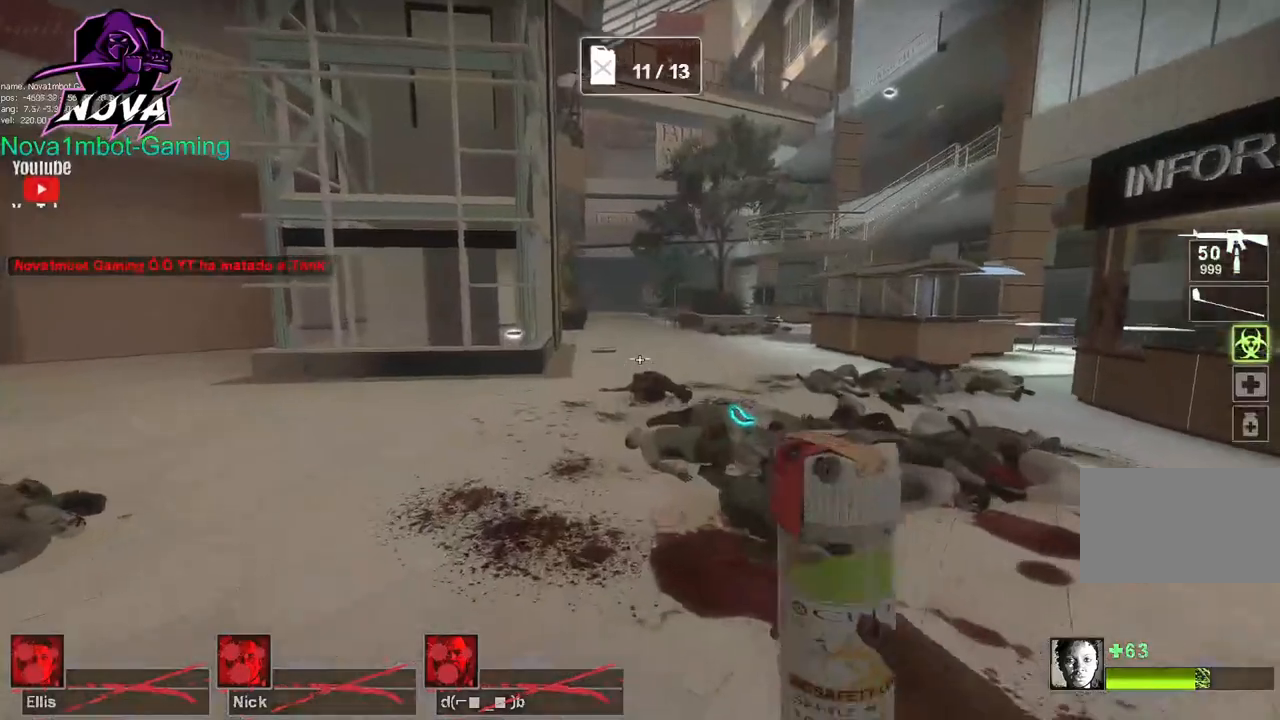
{"keys": ["d"], "mouse": ["left"], "events": [[67, "d", "down"], [67, "space", "down"], [117, "w", "up"], [167, "space", "up"], [217, "mouse_left", "down"]]}
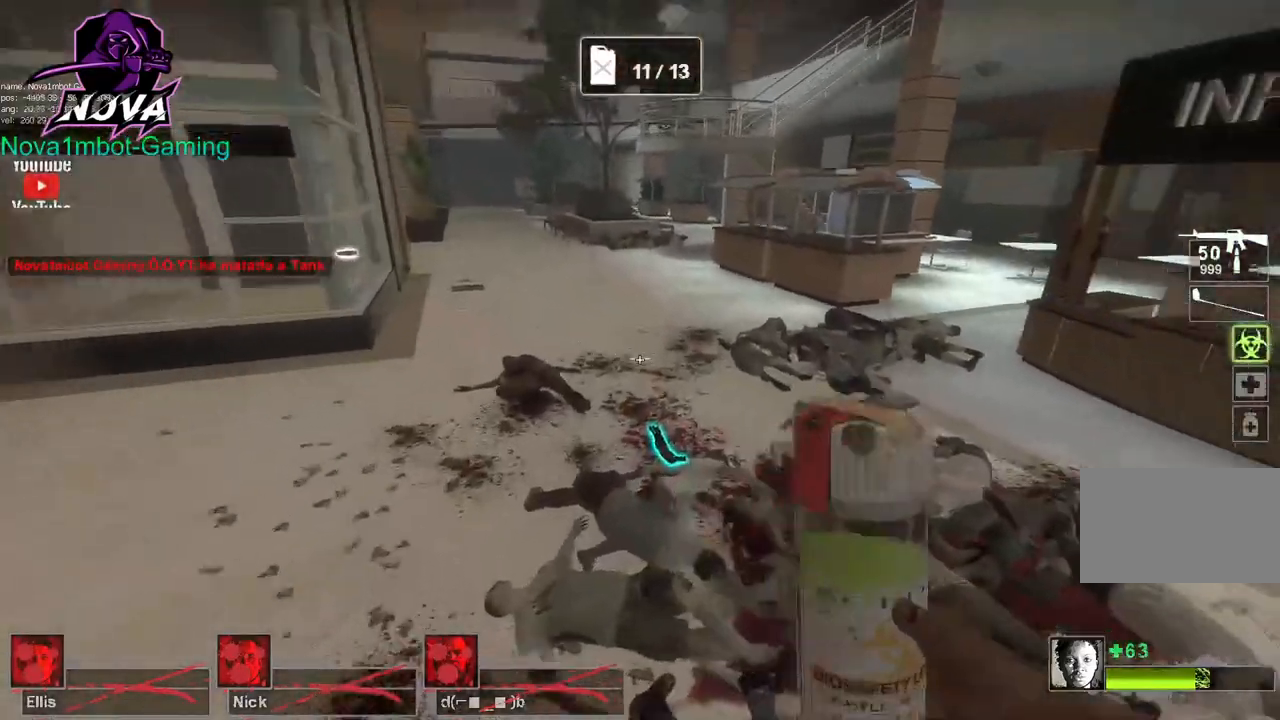
{"keys": ["a"], "mouse": ["left"], "events": [[217, "a", "down"], [217, "space", "down"], [267, "d", "up"], [317, "space", "up"]]}
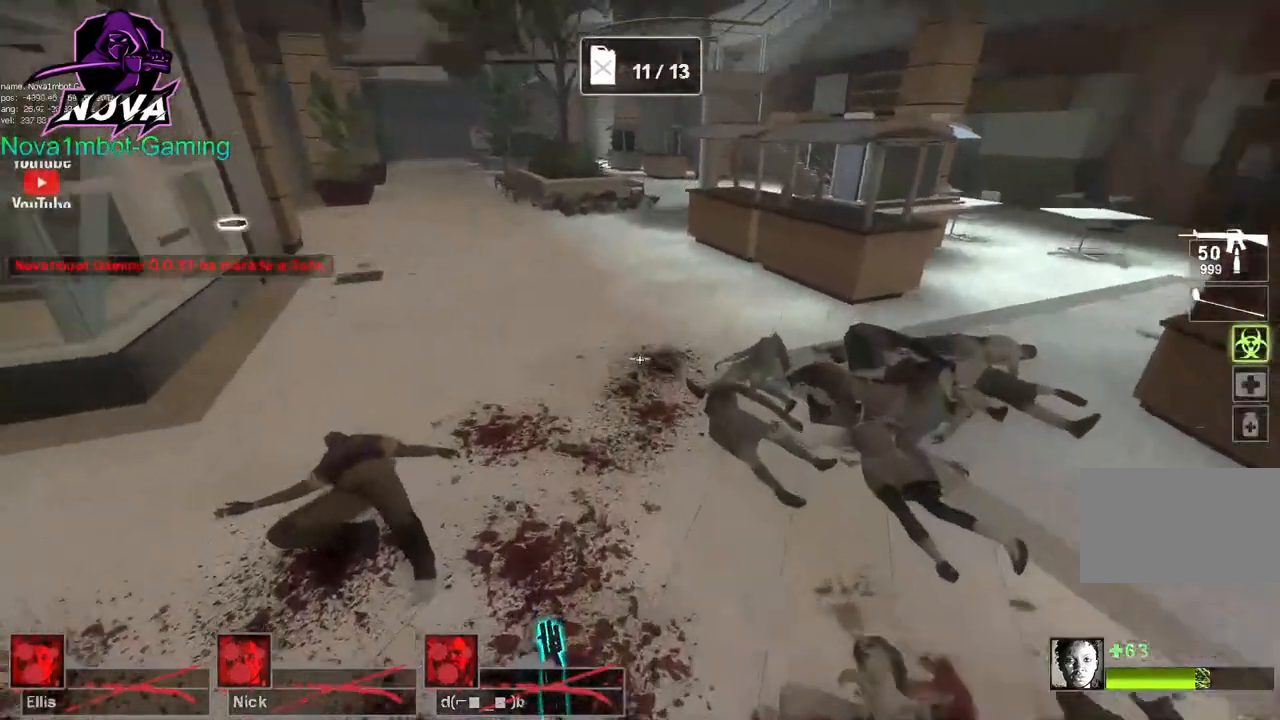
{"keys": ["d"], "mouse": ["left"], "events": [[334, "space", "down"], [384, "a", "up"], [384, "d", "down"], [484, "space", "up"]]}
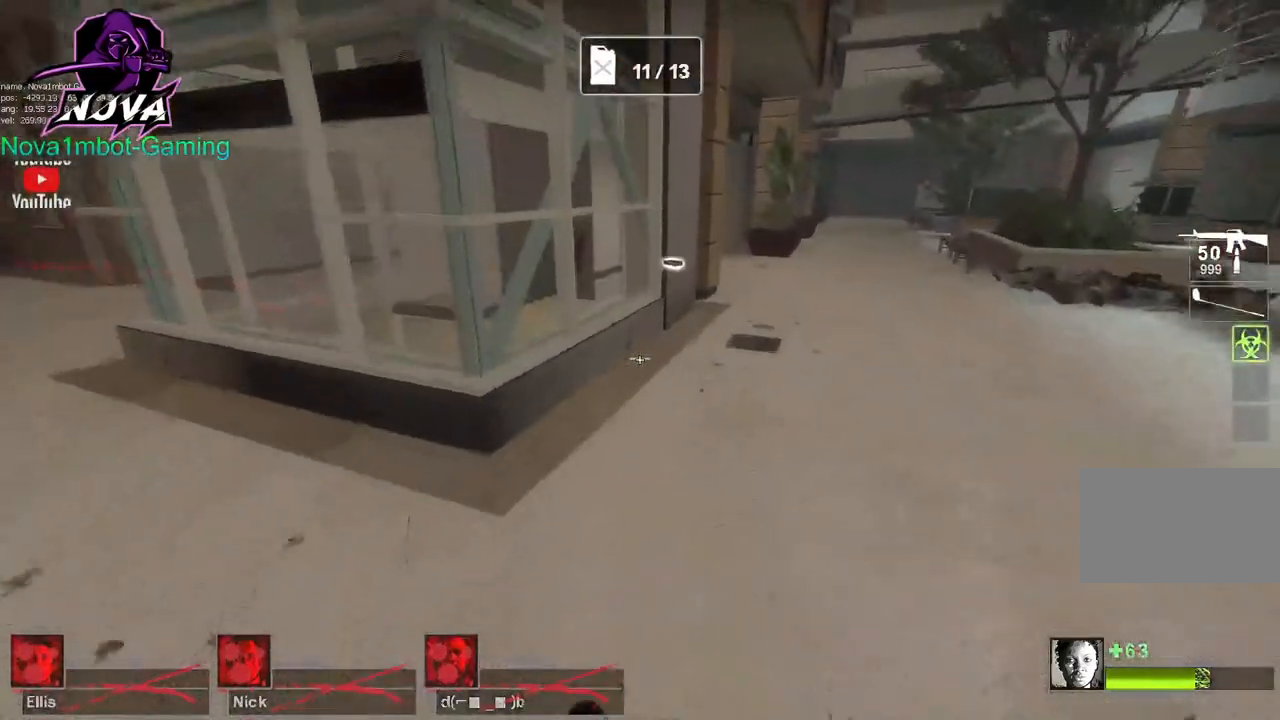
{"keys": ["a", "d", "space"], "mouse": ["left"], "events": [[484, "a", "down"], [484, "space", "down"]]}
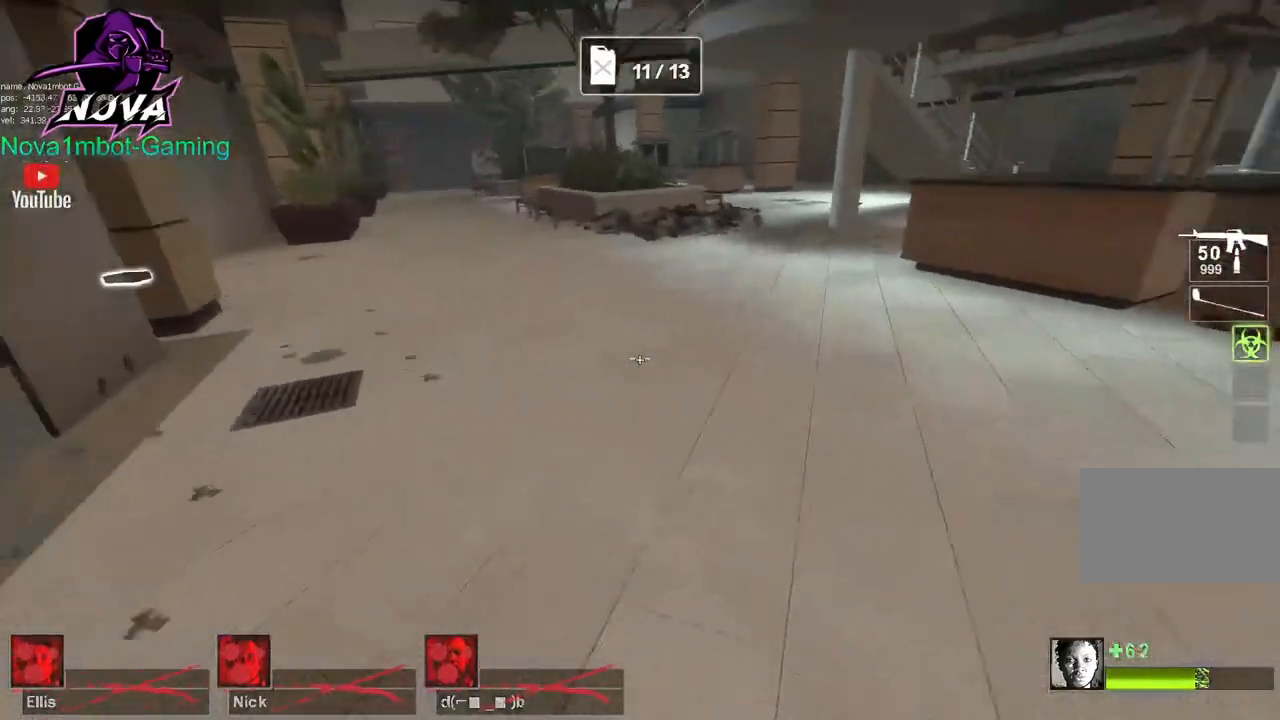
{"keys": ["a"], "mouse": ["left"], "events": [[34, "d", "up"], [134, "space", "up"]]}
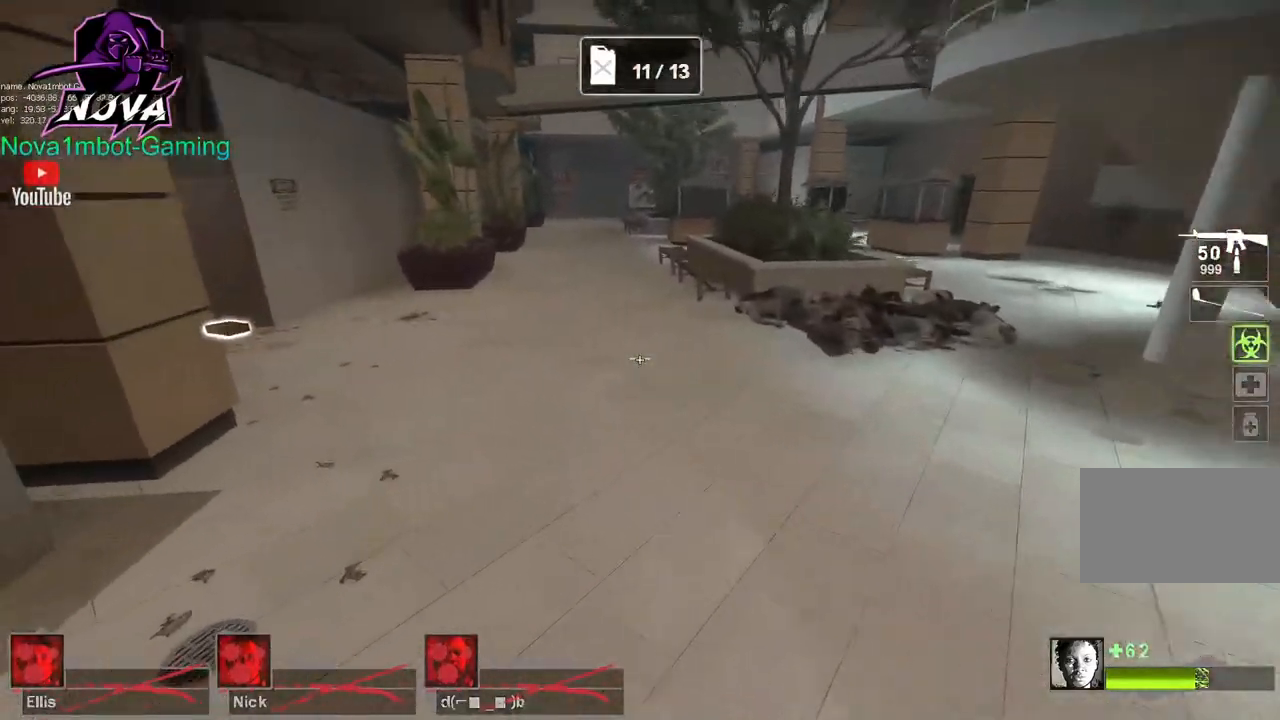
{"keys": ["a"], "mouse": ["left"], "events": [[150, "space", "down"], [234, "space", "up"]]}
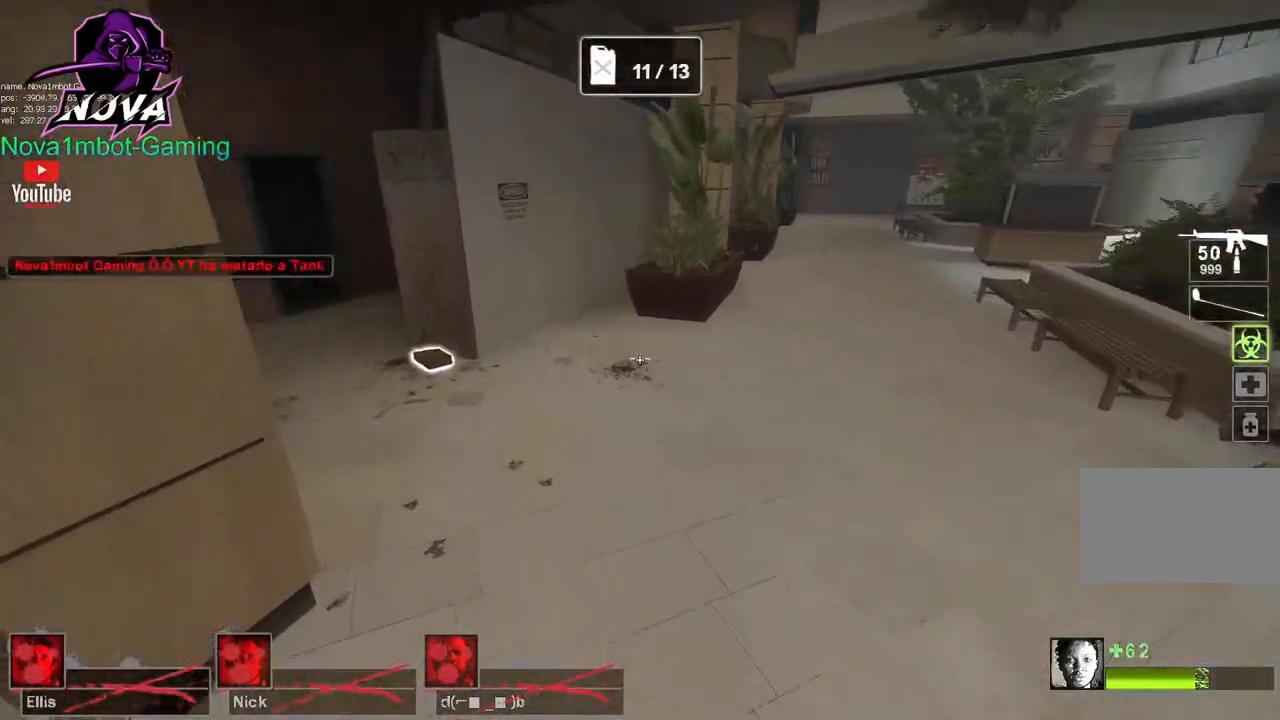
{"keys": ["w"], "mouse": ["left"], "events": [[250, "space", "down"], [350, "a", "up"], [450, "space", "up"], [500, "w", "down"]]}
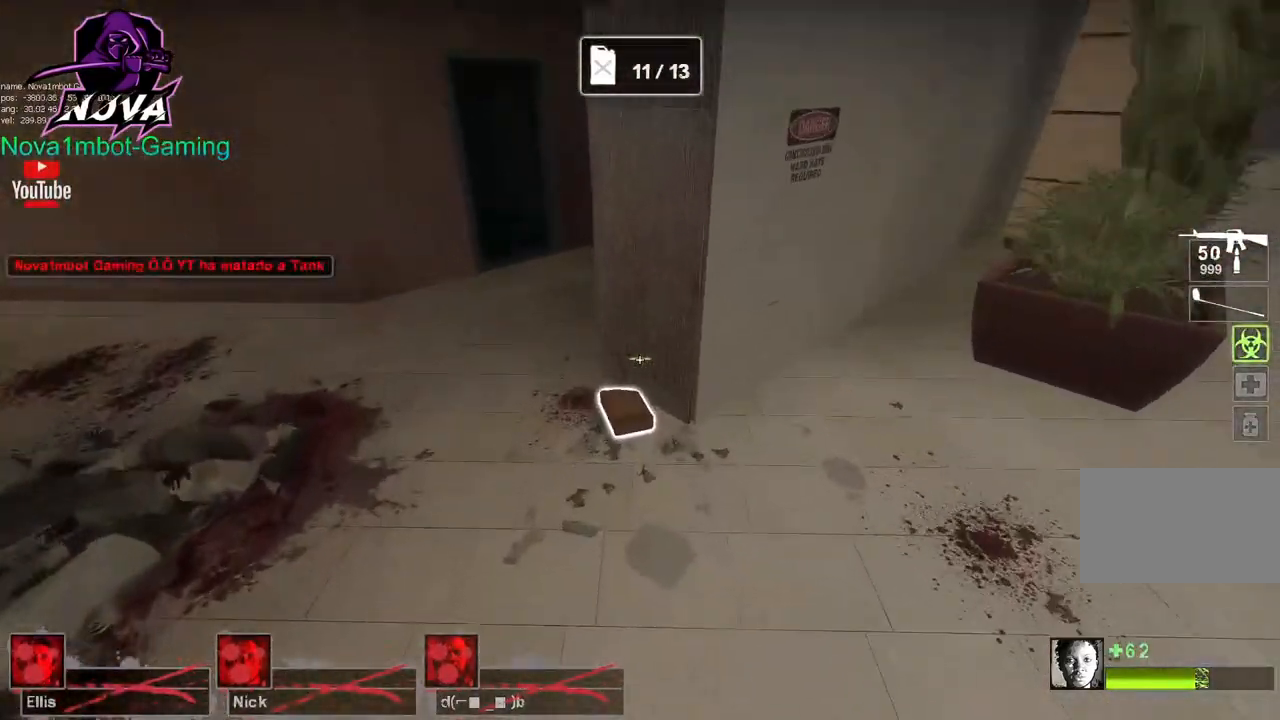
{"keys": ["a"], "mouse": [], "events": [[84, "q", "down"], [234, "q", "up"], [234, "w", "up"], [317, "e", "down"], [317, "mouse_left", "up"], [367, "a", "down"], [417, "e", "up"]]}
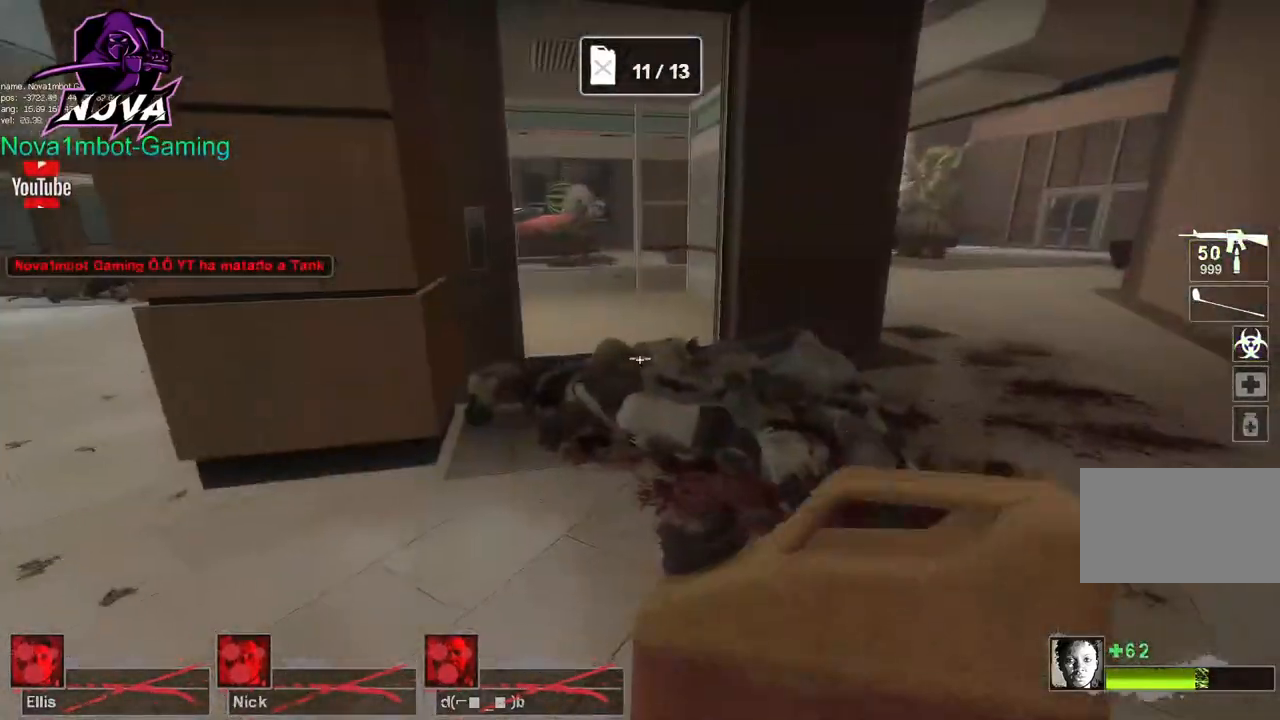
{"keys": ["a", "w"], "mouse": [], "events": [[100, "w", "down"]]}
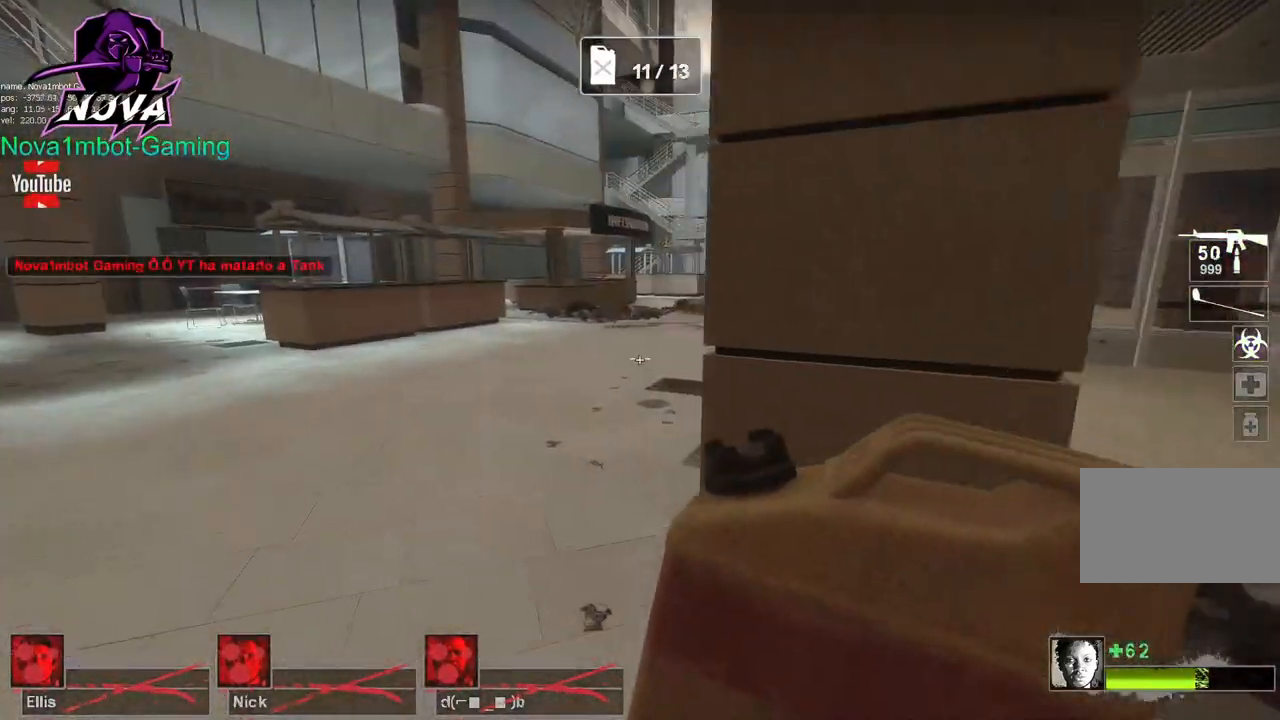
{"keys": ["d"], "mouse": [], "events": [[17, "a", "up"], [300, "space", "down"], [350, "d", "down"], [350, "w", "up"], [400, "space", "up"]]}
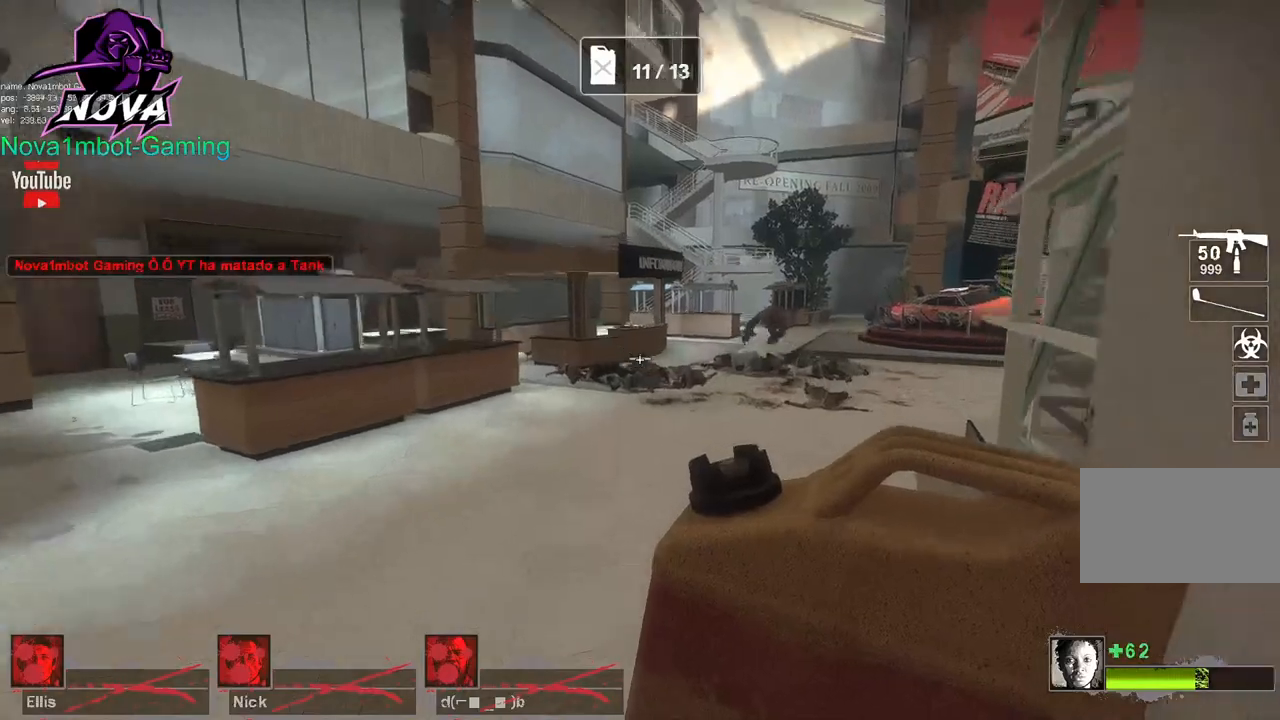
{"keys": ["a"], "mouse": ["left"], "events": [[84, "d", "up"], [134, "a", "down"], [134, "w", "down"], [317, "w", "up"], [367, "mouse_left", "down"]]}